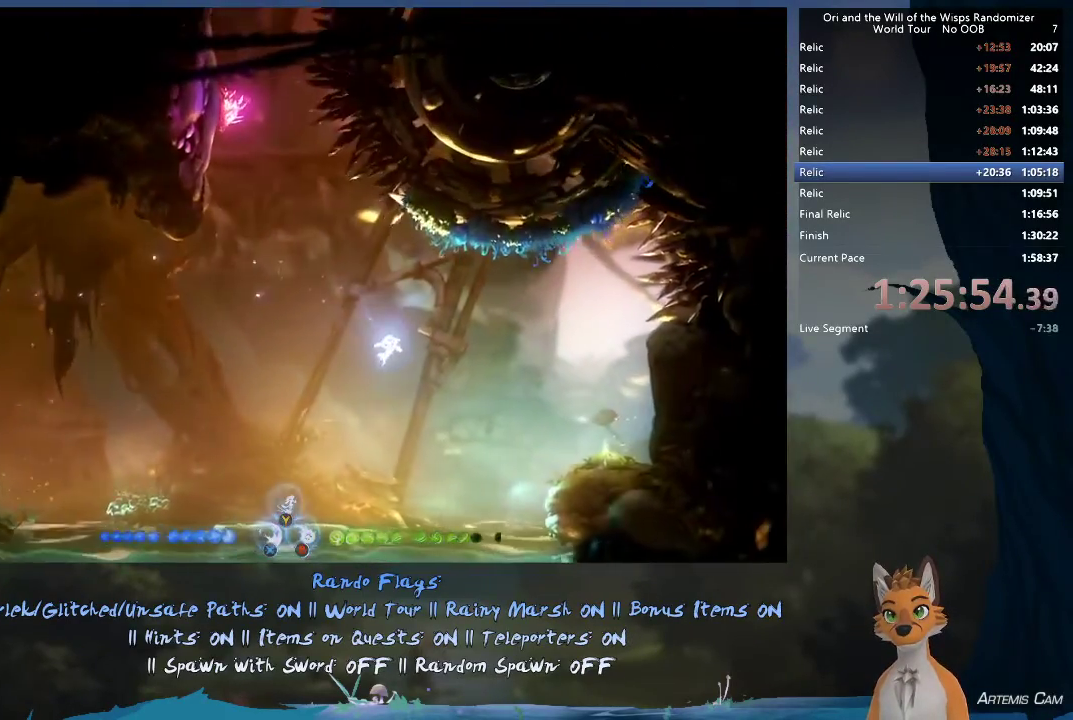
Gameplay with a controller (Xbox layout); each line is a JSON object with the inputs held at the frame after it (dt_ms = milliseconds from this image to that frame). "events" lists button and stick changes between this image and that frame as [ms after this image, input, new state], when the widget could be followed in between. This overlay highlights the sticks when they move; stick clicks (L3 R3) are not distinguishable. Not read: L3 R3.
{"dt_ms": 500, "buttons": [], "left_stick": "up", "right_stick": "center"}
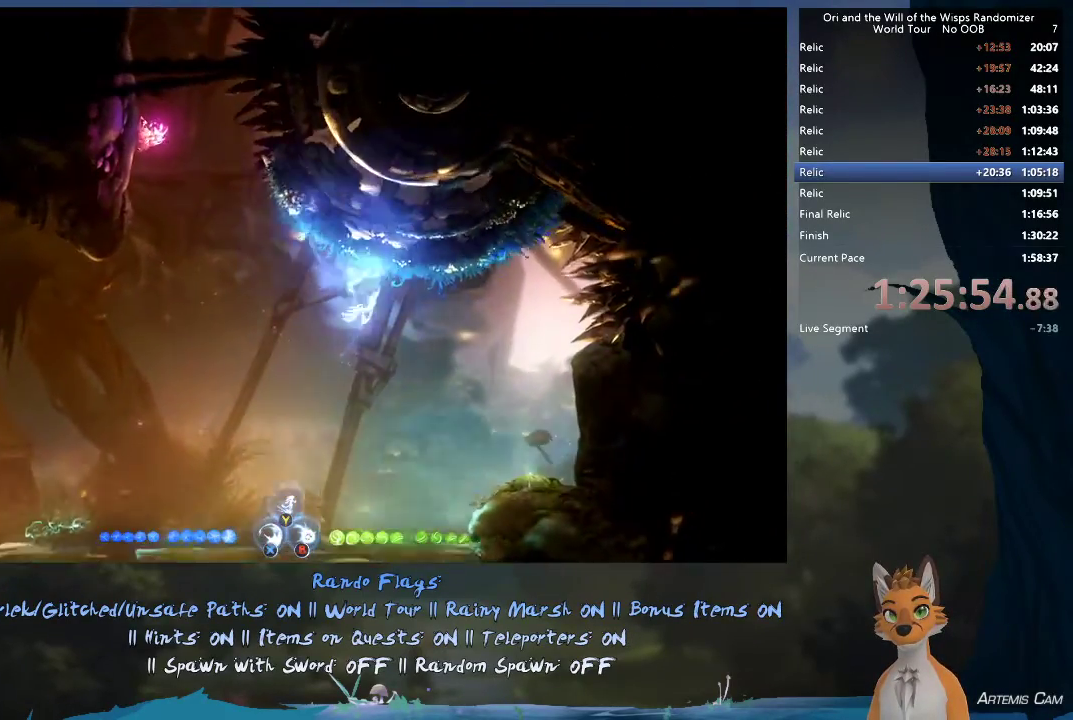
{"dt_ms": 500, "buttons": ["A"], "left_stick": "up-left", "right_stick": "center"}
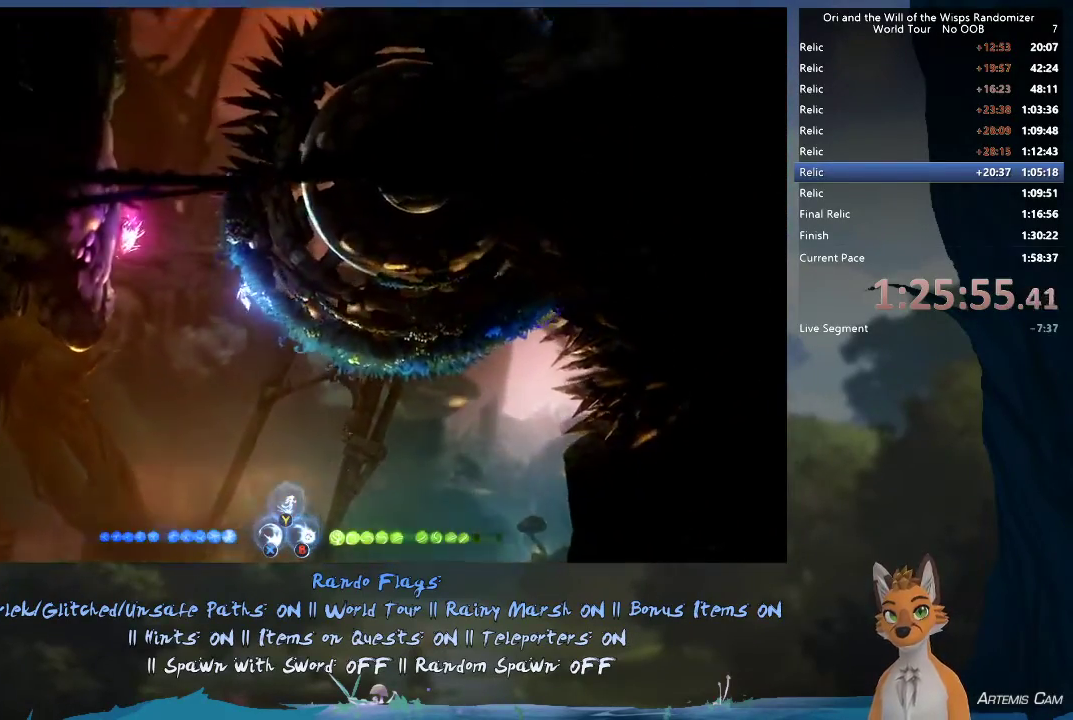
{"dt_ms": 500, "buttons": ["L1"], "left_stick": "up", "right_stick": "center", "events": [[150, "A", "up"], [267, "L1", "down"], [400, "left_stick", "up"]]}
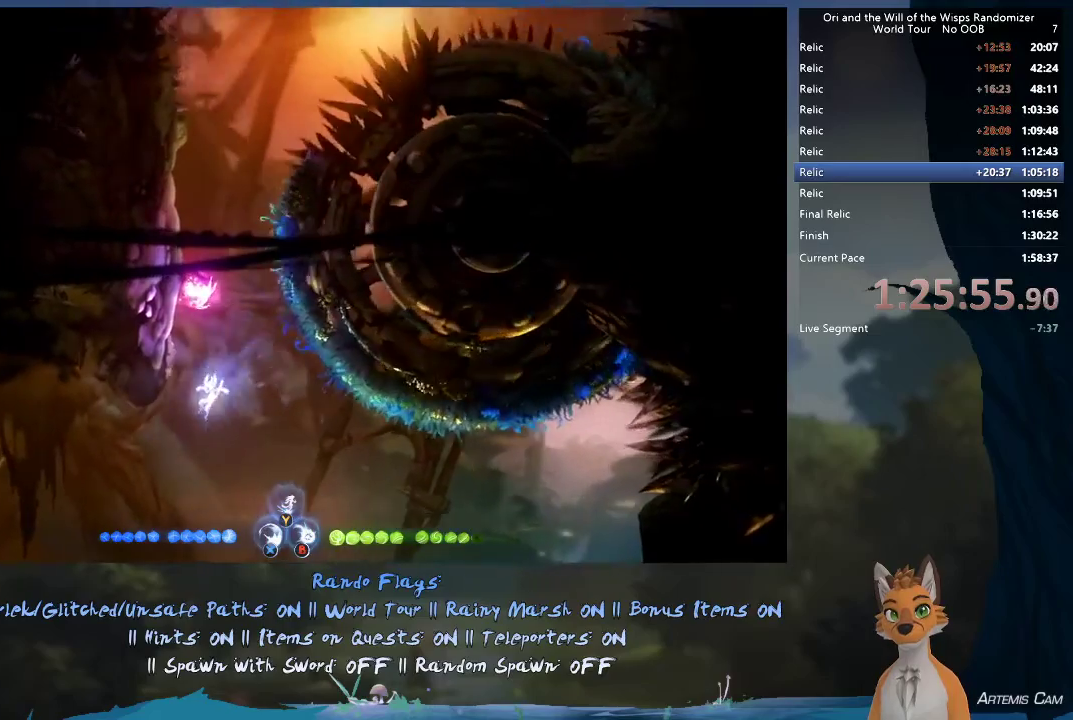
{"dt_ms": 500, "buttons": ["L1"], "left_stick": "up", "right_stick": "center", "events": [[200, "A", "down"], [217, "L1", "up"], [417, "L1", "down"], [483, "A", "up"]]}
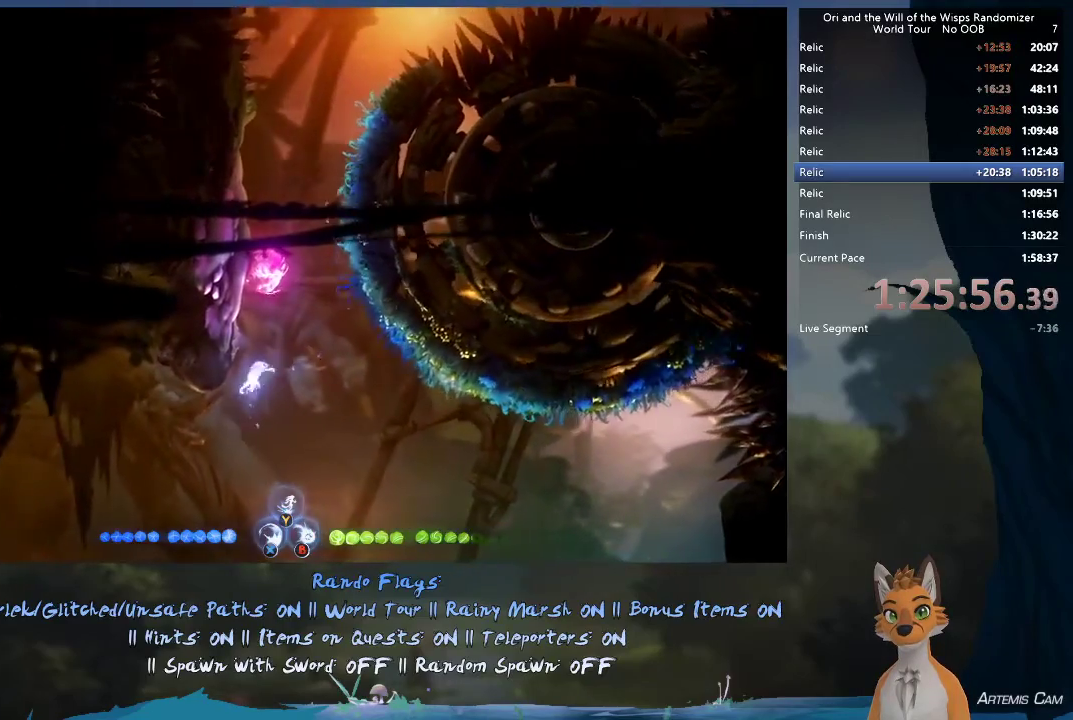
{"dt_ms": 500, "buttons": [], "left_stick": "up", "right_stick": "center", "events": [[150, "A", "down"], [267, "A", "up"], [483, "L1", "up"]]}
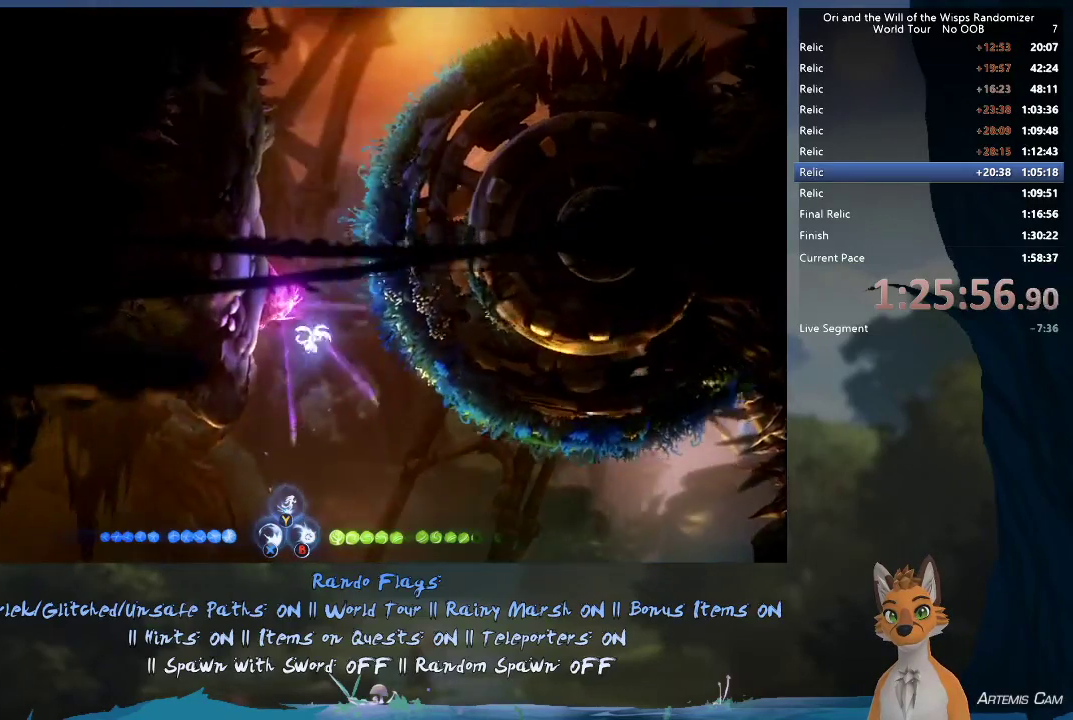
{"dt_ms": 400, "buttons": ["A", "L1"], "left_stick": "up", "right_stick": "center", "events": [[350, "A", "down"], [383, "L1", "down"]]}
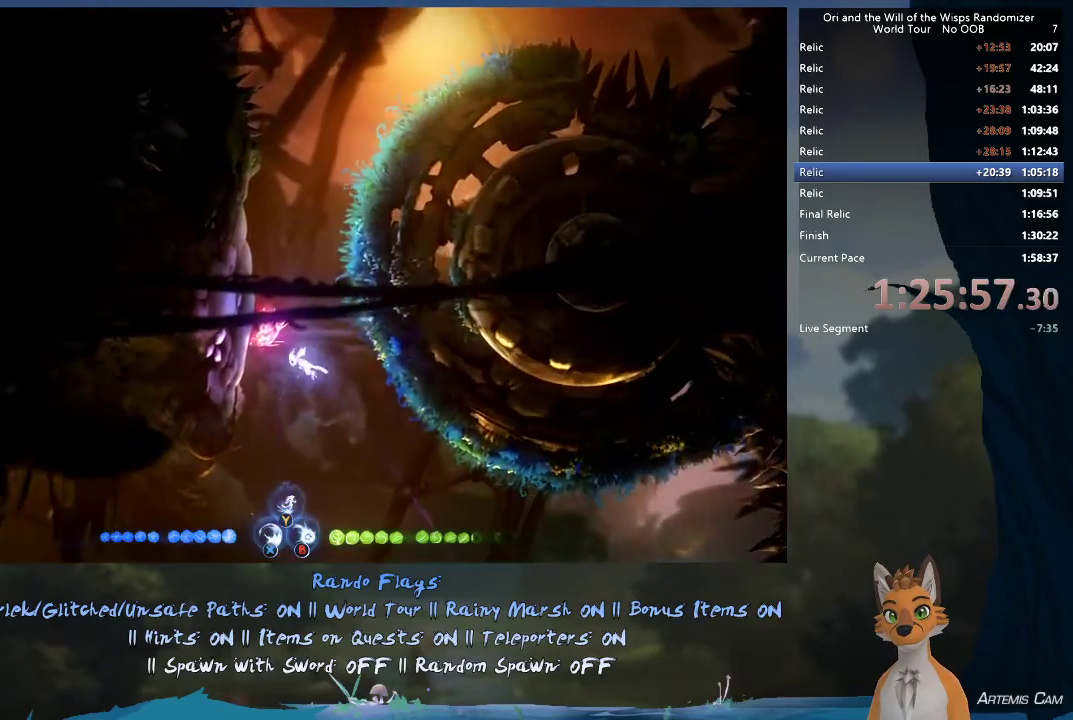
{"dt_ms": 400, "buttons": [], "left_stick": "up", "right_stick": "center", "events": [[50, "A", "up"], [400, "L1", "up"]]}
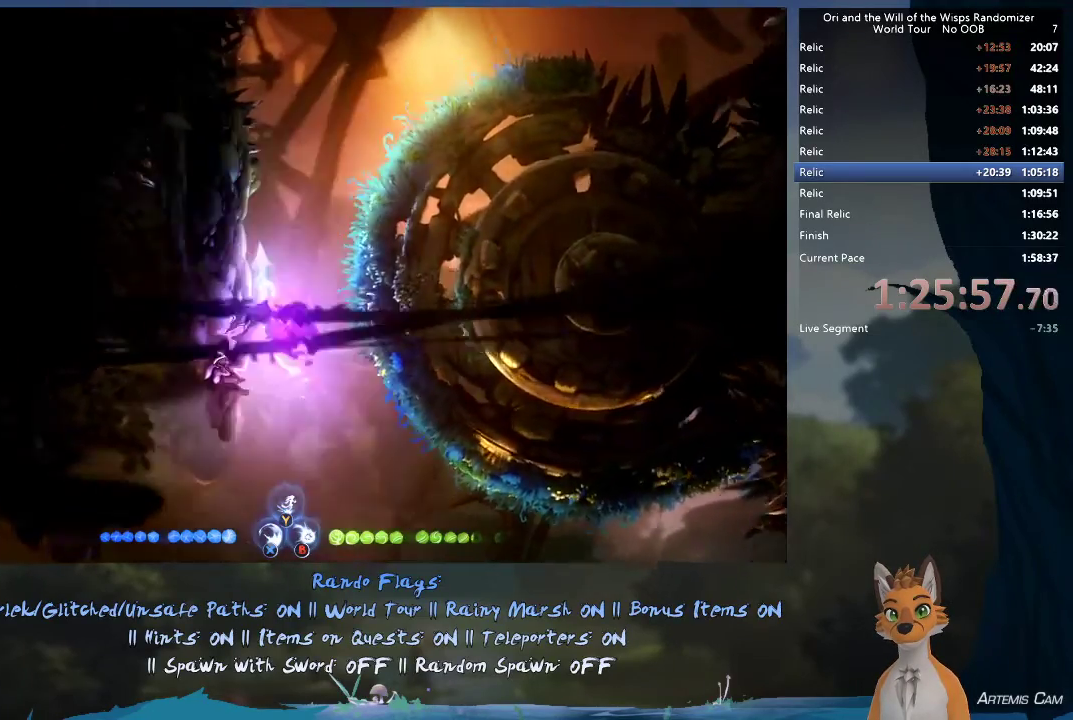
{"dt_ms": 700, "buttons": ["A"], "left_stick": "up-right", "right_stick": "center", "events": [[267, "left_stick", "up-right"], [650, "A", "down"]]}
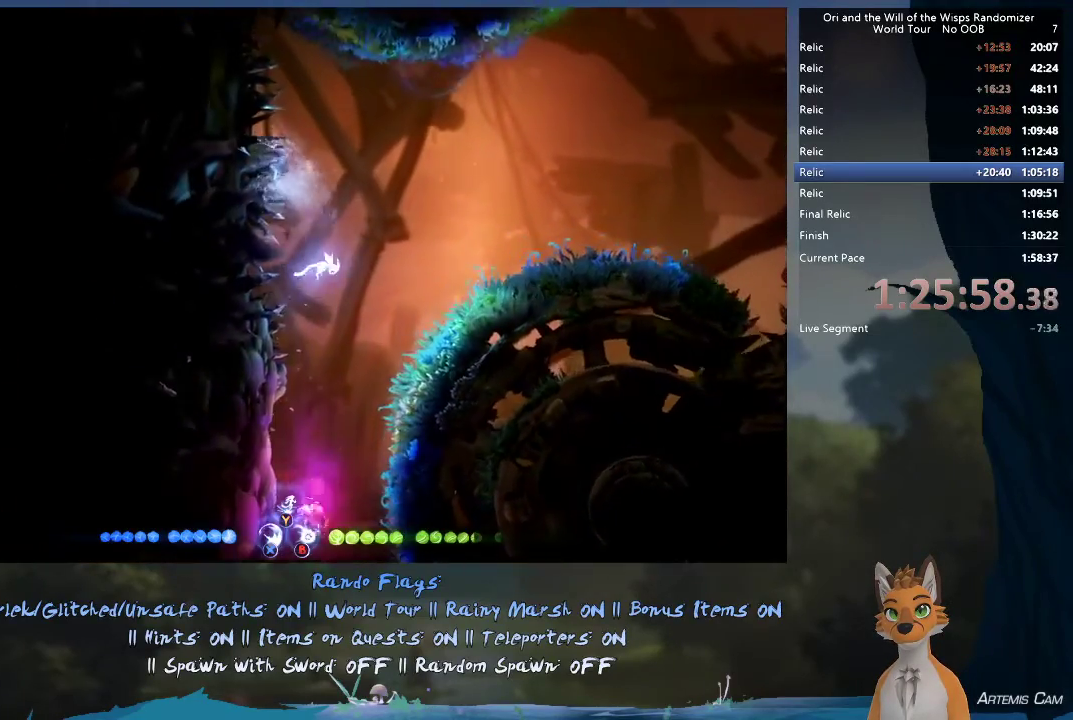
{"dt_ms": 300, "buttons": [], "left_stick": "up", "right_stick": "center", "events": [[100, "A", "up"], [117, "left_stick", "up"], [183, "Y", "down"], [250, "Y", "up"]]}
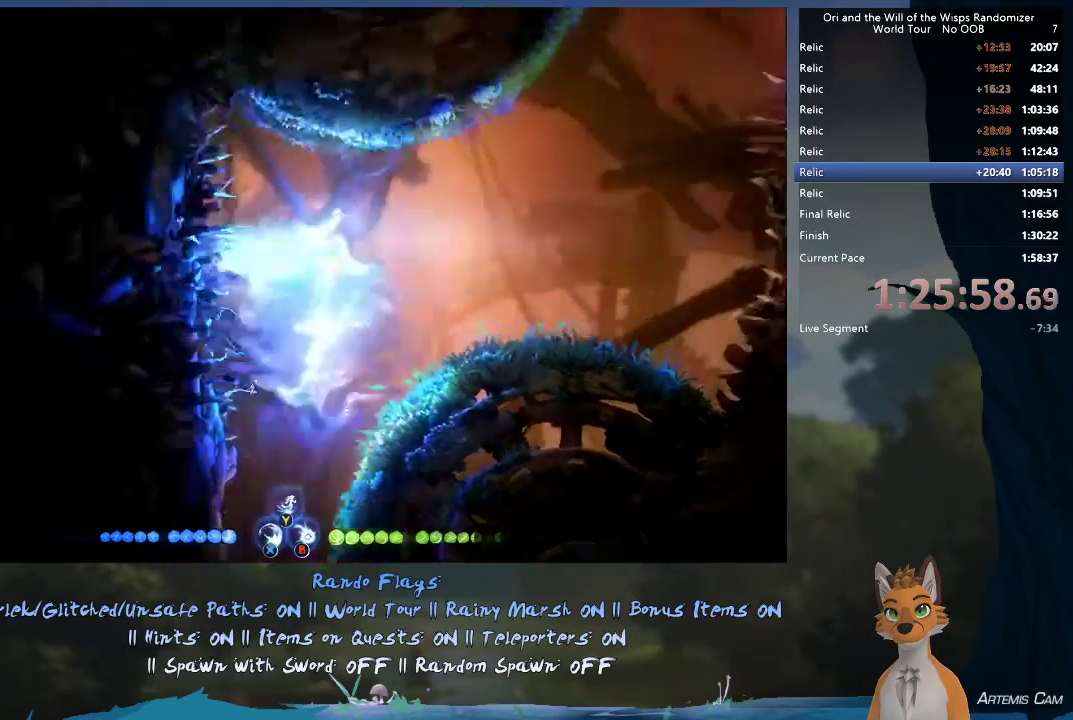
{"dt_ms": 500, "buttons": [], "left_stick": "up-right", "right_stick": "center", "events": [[450, "left_stick", "up-right"]]}
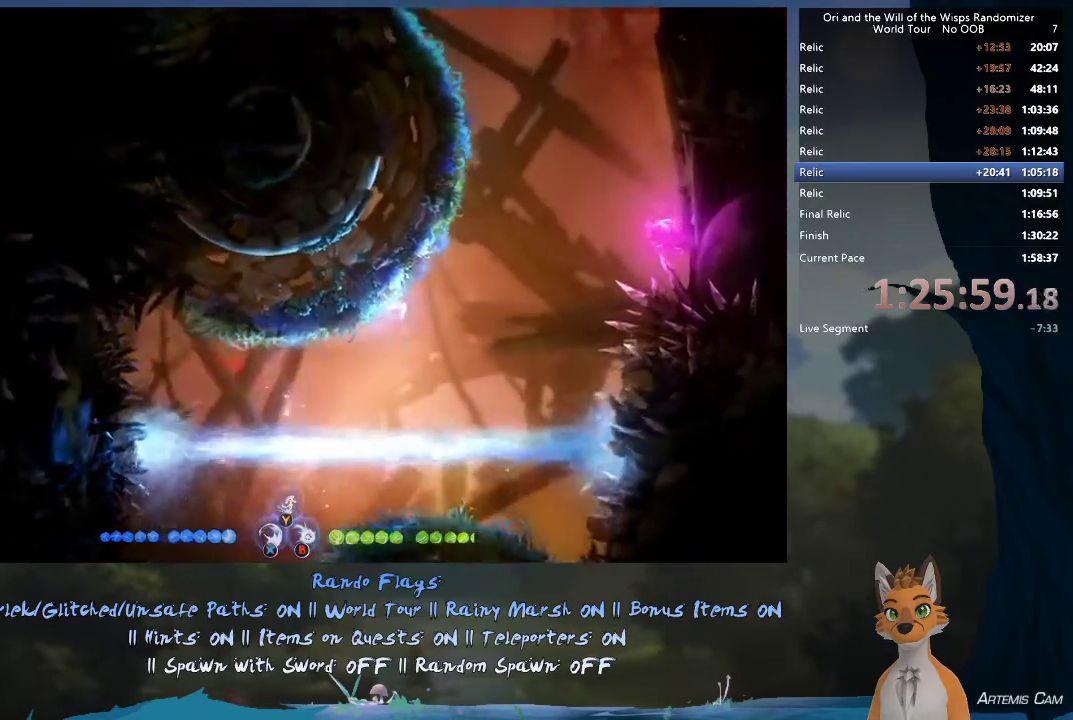
{"dt_ms": 700, "buttons": [], "left_stick": "up", "right_stick": "center"}
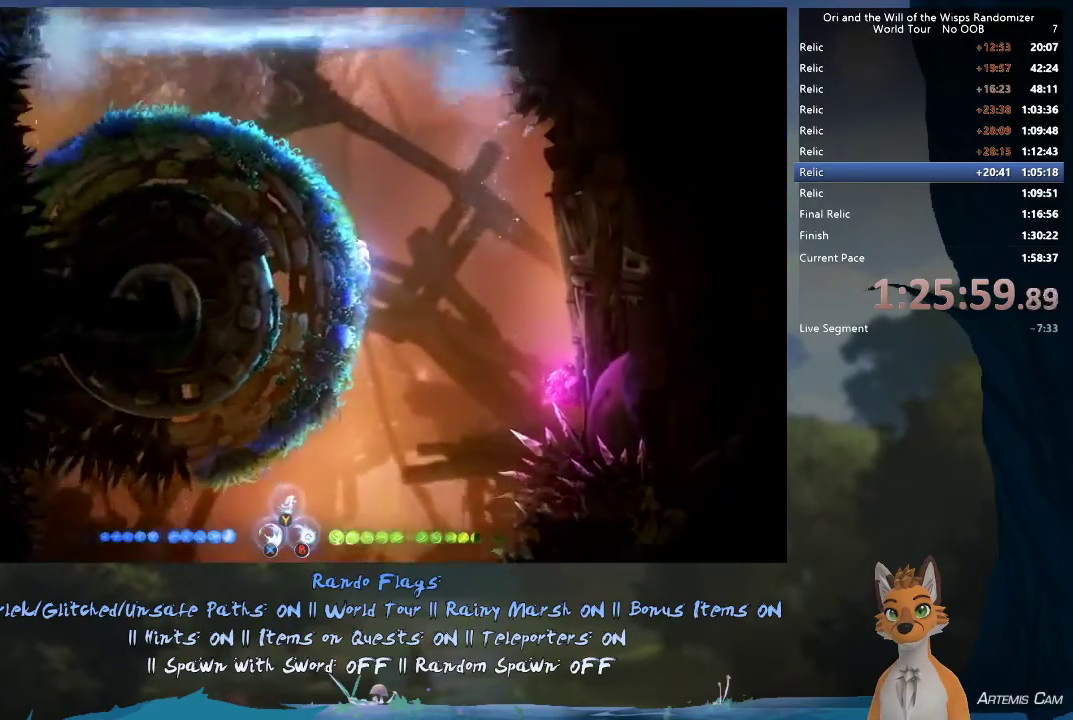
{"dt_ms": 600, "buttons": [], "left_stick": "up-left", "right_stick": "center"}
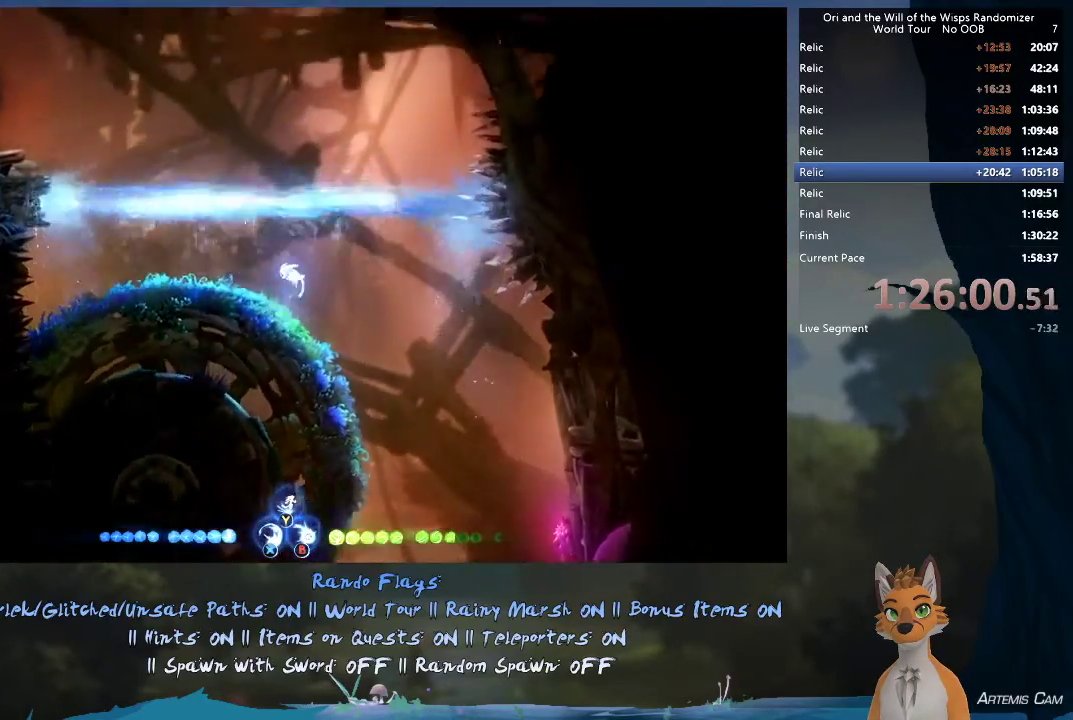
{"dt_ms": 300, "buttons": [], "left_stick": "up-left", "right_stick": "center", "events": [[67, "Y", "down"], [133, "Y", "up"]]}
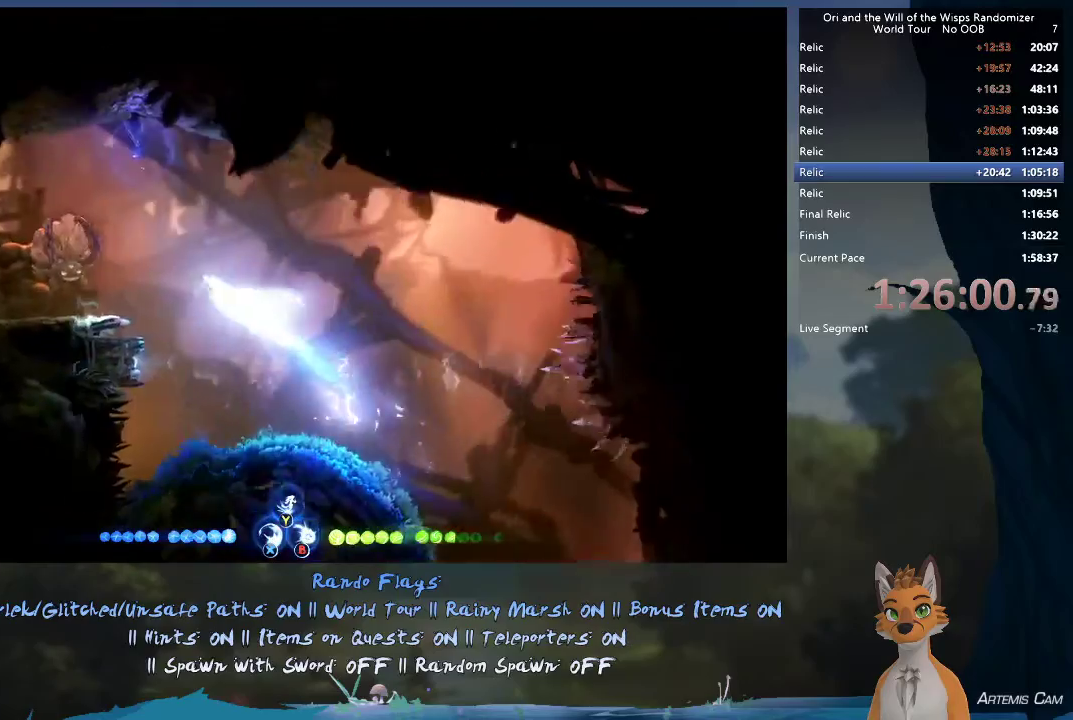
{"dt_ms": 500, "buttons": ["L1"], "left_stick": "left", "right_stick": "center", "events": [[483, "L1", "down"], [483, "left_stick", "left"]]}
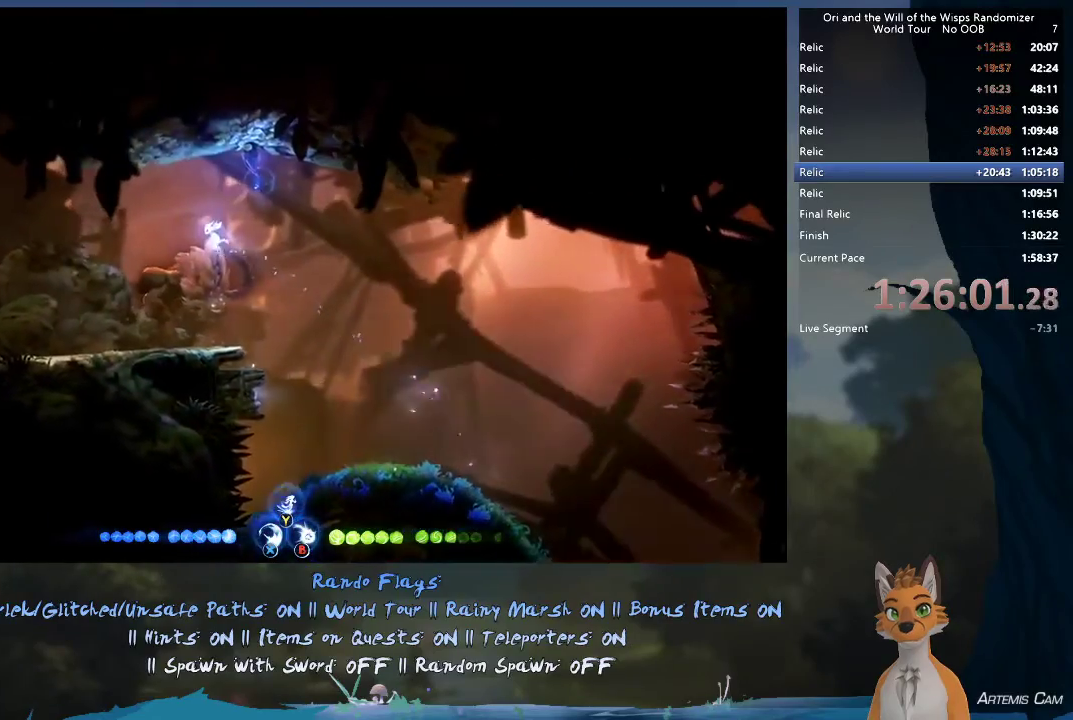
{"dt_ms": 500, "buttons": [], "left_stick": "center", "right_stick": "center", "events": [[33, "left_stick", "up-left"], [150, "L1", "up"], [500, "left_stick", "center"]]}
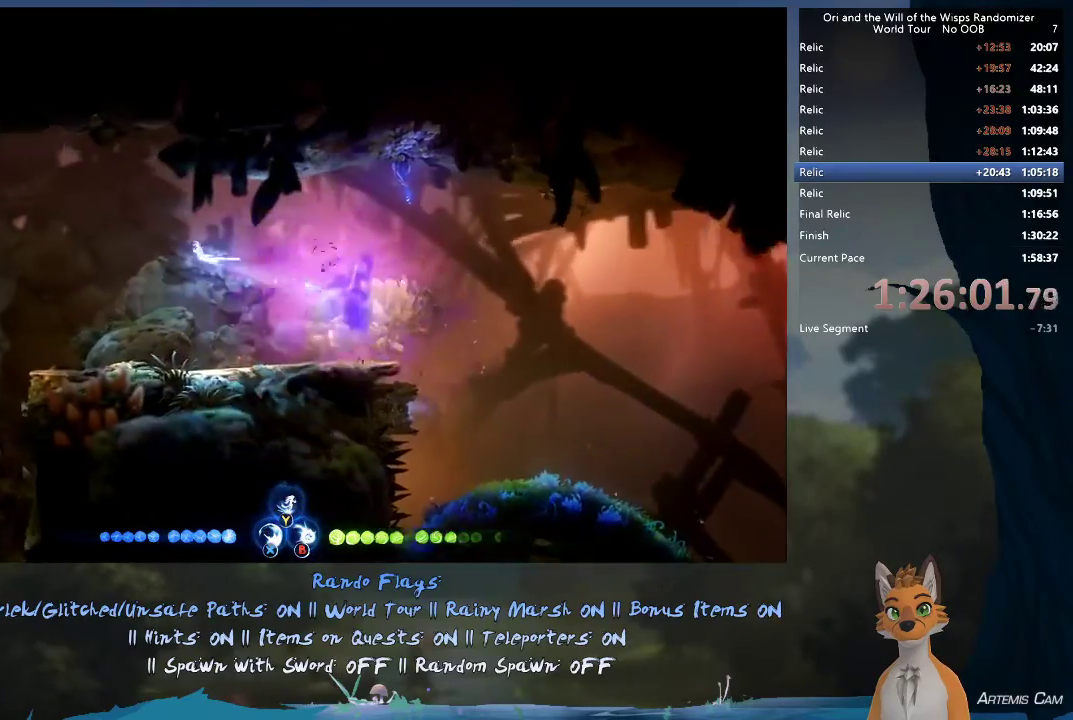
{"dt_ms": 500, "buttons": [], "left_stick": "right", "right_stick": "center", "events": [[383, "left_stick", "right"]]}
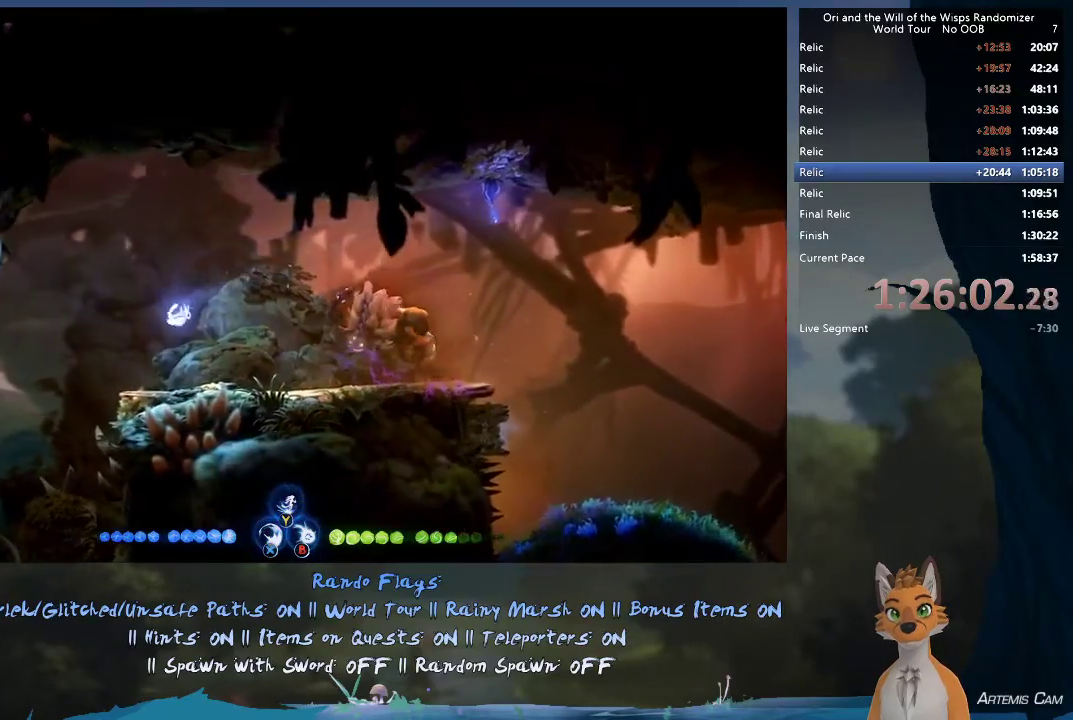
{"dt_ms": 400, "buttons": [], "left_stick": "right", "right_stick": "center", "events": [[17, "A", "down"], [383, "A", "up"]]}
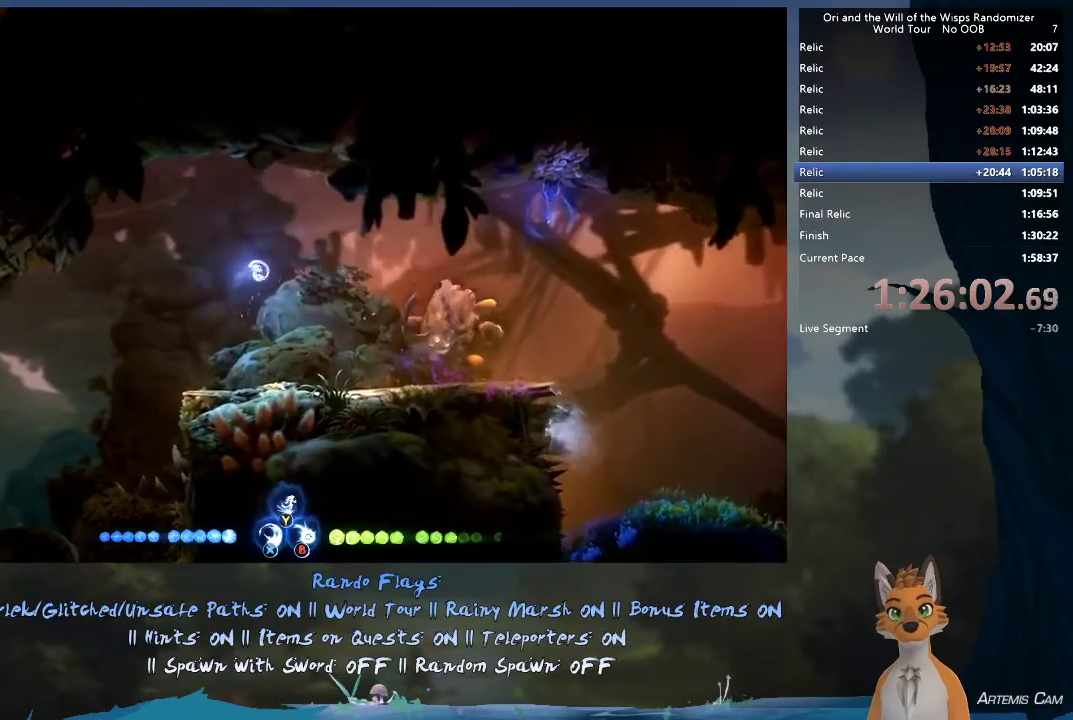
{"dt_ms": 600, "buttons": ["L1"], "left_stick": "up-left", "right_stick": "center", "events": [[67, "R2", "down"], [517, "R2", "up"], [517, "left_stick", "up-left"], [550, "L1", "down"]]}
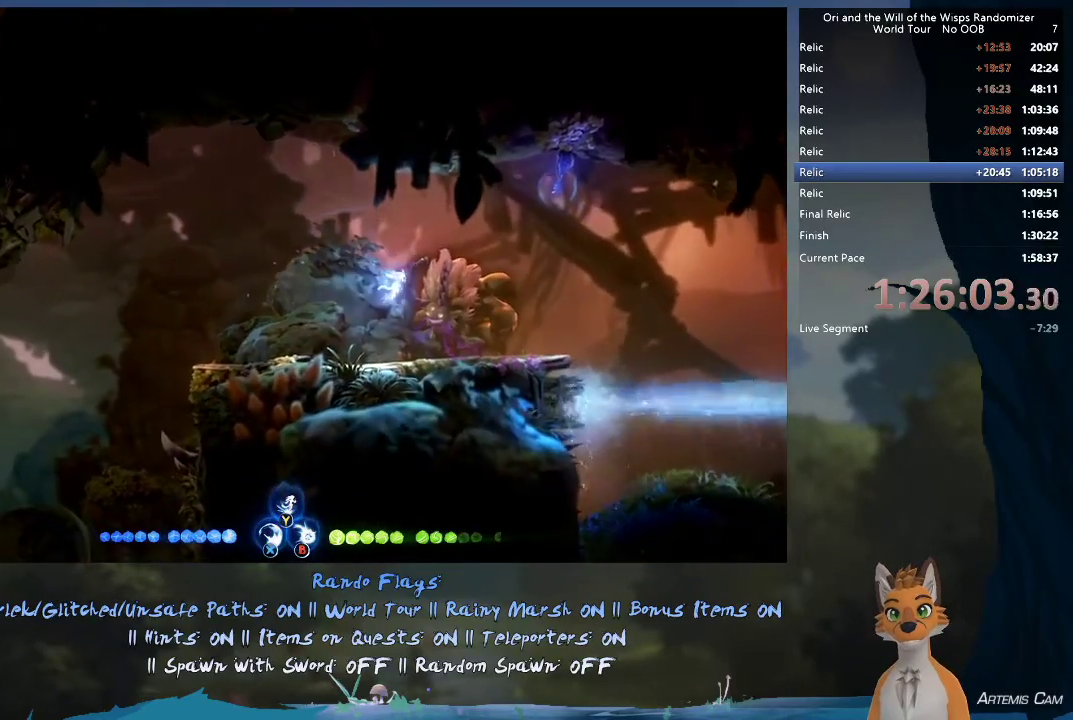
{"dt_ms": 300, "buttons": ["L1"], "left_stick": "left", "right_stick": "center", "events": [[283, "left_stick", "left"]]}
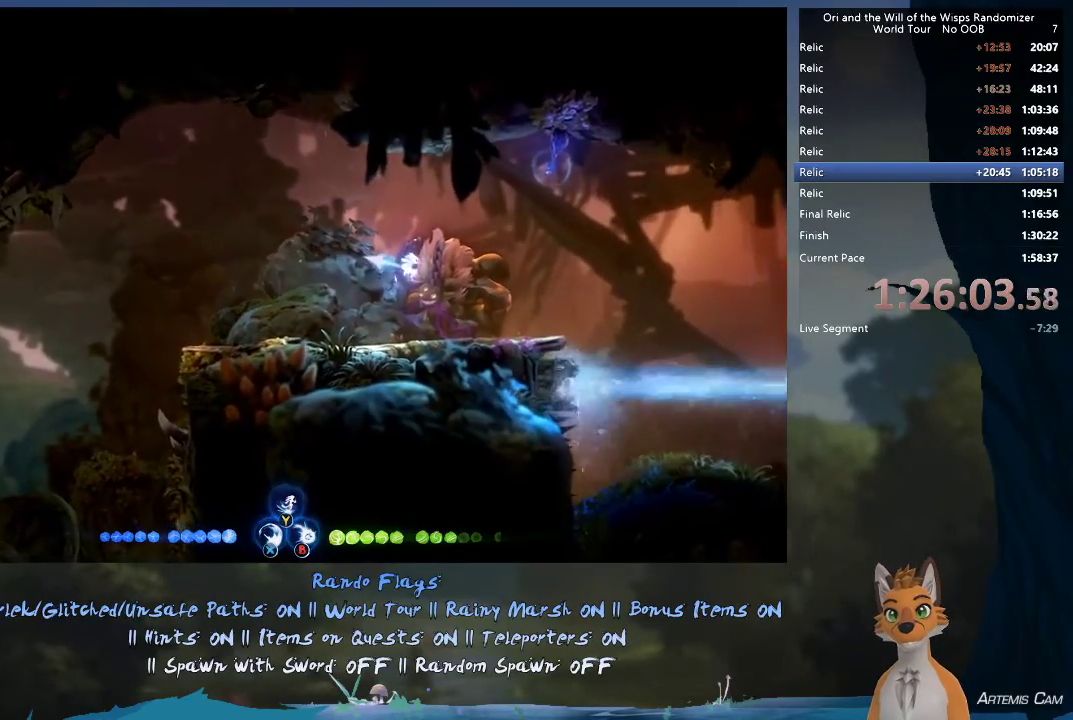
{"dt_ms": 700, "buttons": [], "left_stick": "center", "right_stick": "center", "events": [[400, "L1", "up"], [517, "L1", "down"], [583, "L1", "up"], [700, "left_stick", "center"]]}
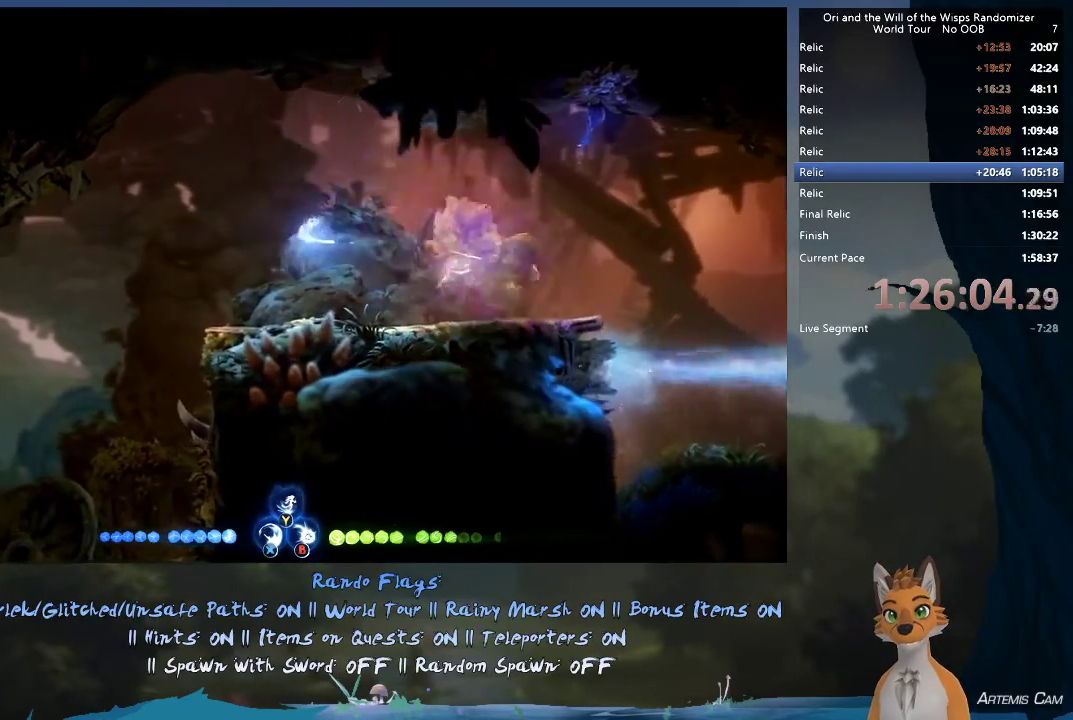
{"dt_ms": 500, "buttons": ["R2"], "left_stick": "right", "right_stick": "center", "events": [[183, "R2", "down"], [433, "left_stick", "right"]]}
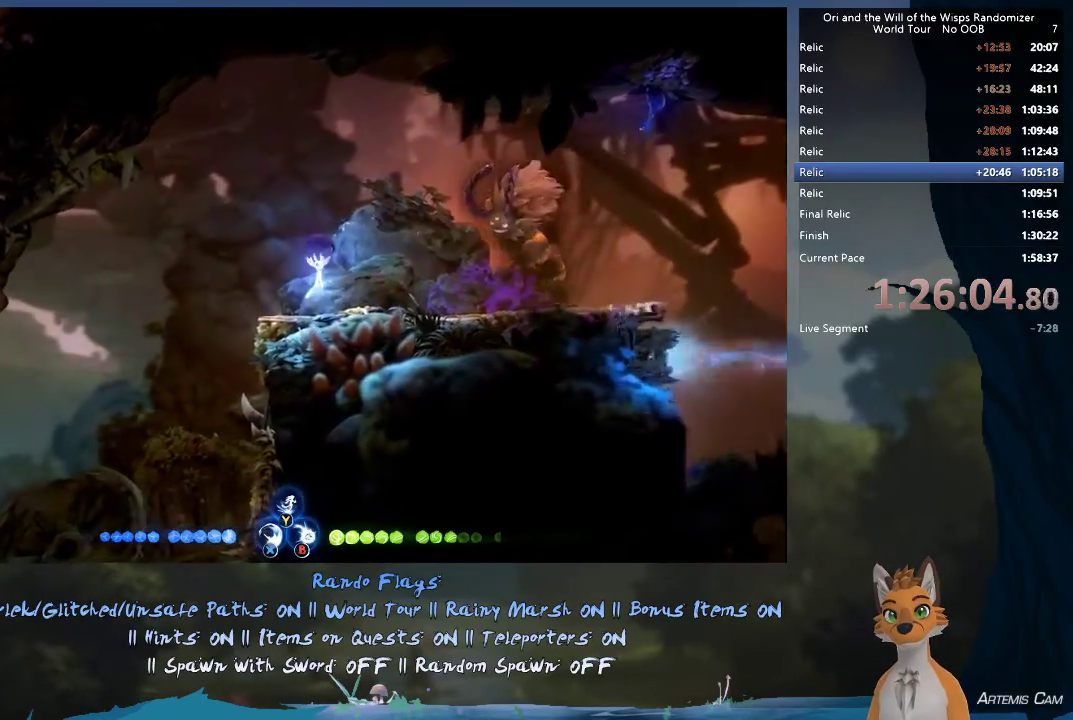
{"dt_ms": 400, "buttons": ["A"], "left_stick": "right", "right_stick": "center", "events": [[33, "R2", "up"], [333, "A", "down"]]}
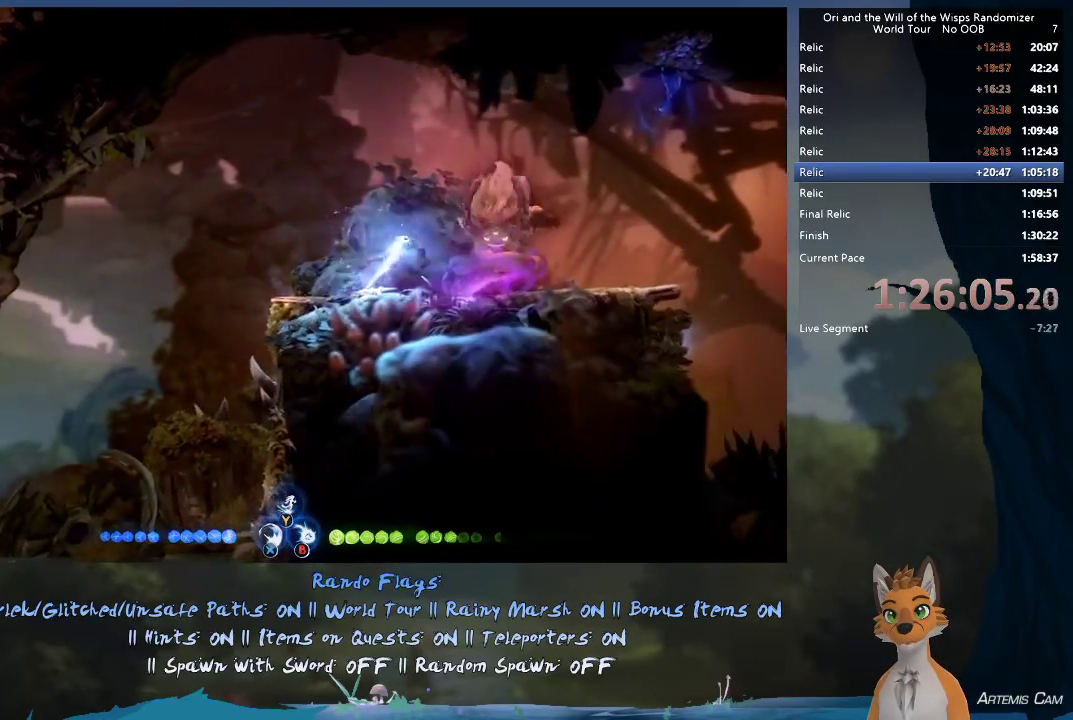
{"dt_ms": 500, "buttons": ["L1"], "left_stick": "left", "right_stick": "center", "events": [[117, "A", "up"], [150, "L1", "down"], [150, "left_stick", "up"], [217, "left_stick", "left"]]}
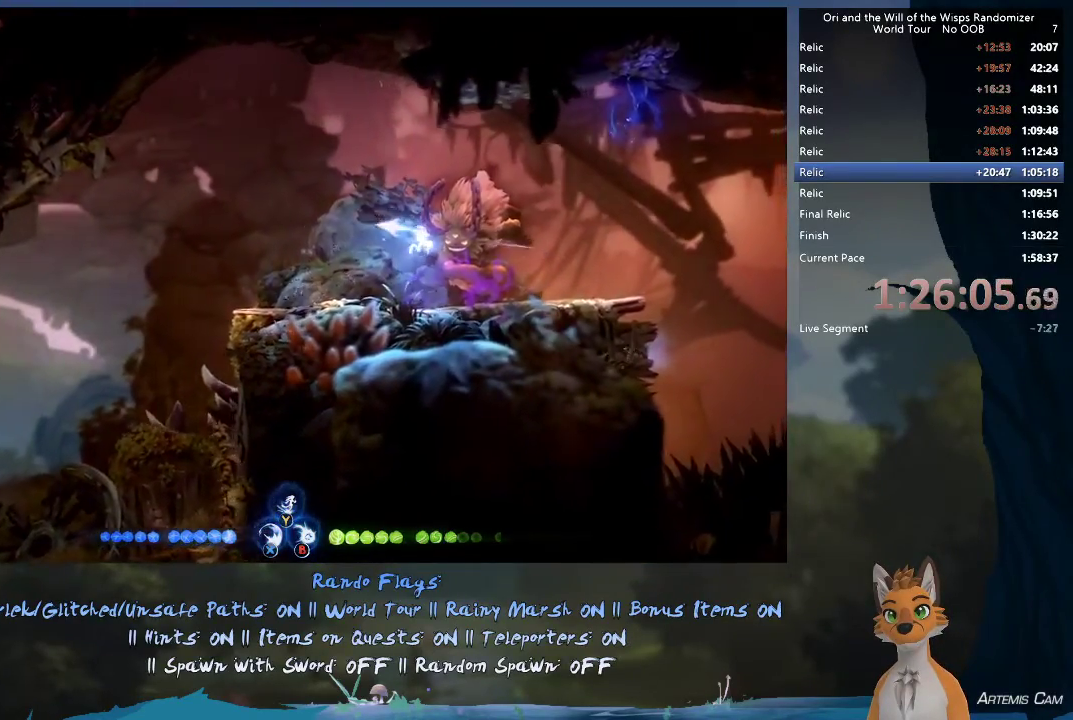
{"dt_ms": 600, "buttons": ["R2"], "left_stick": "center", "right_stick": "center", "events": [[317, "L1", "up"], [367, "left_stick", "center"], [417, "R2", "down"]]}
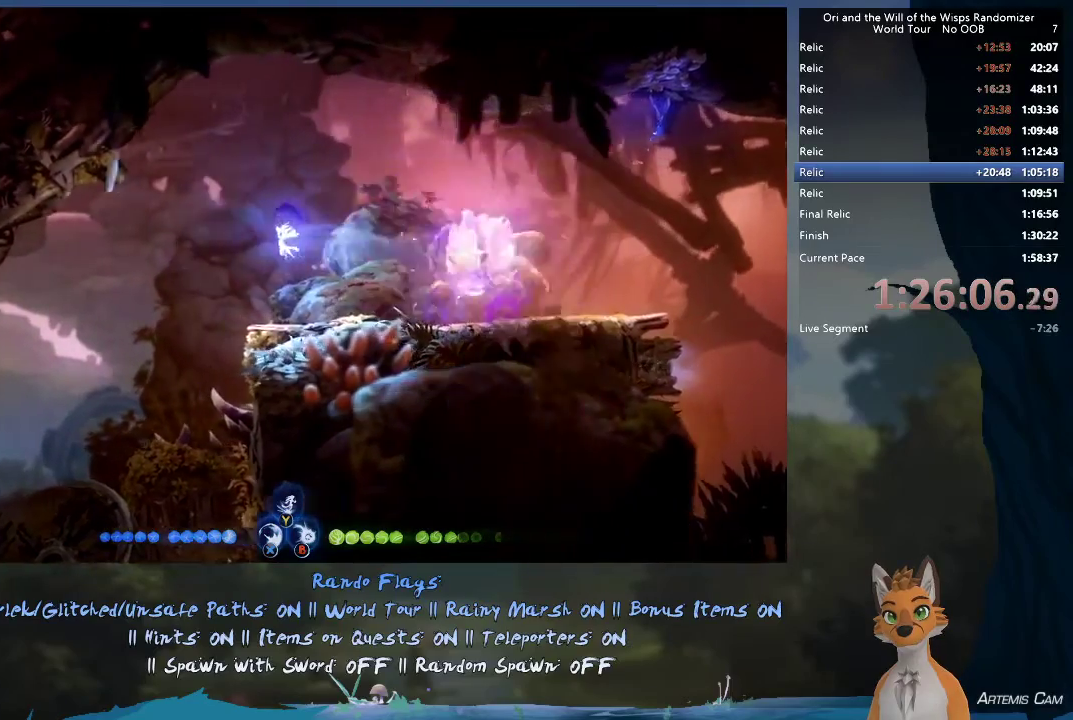
{"dt_ms": 500, "buttons": ["R2"], "left_stick": "center", "right_stick": "center", "events": []}
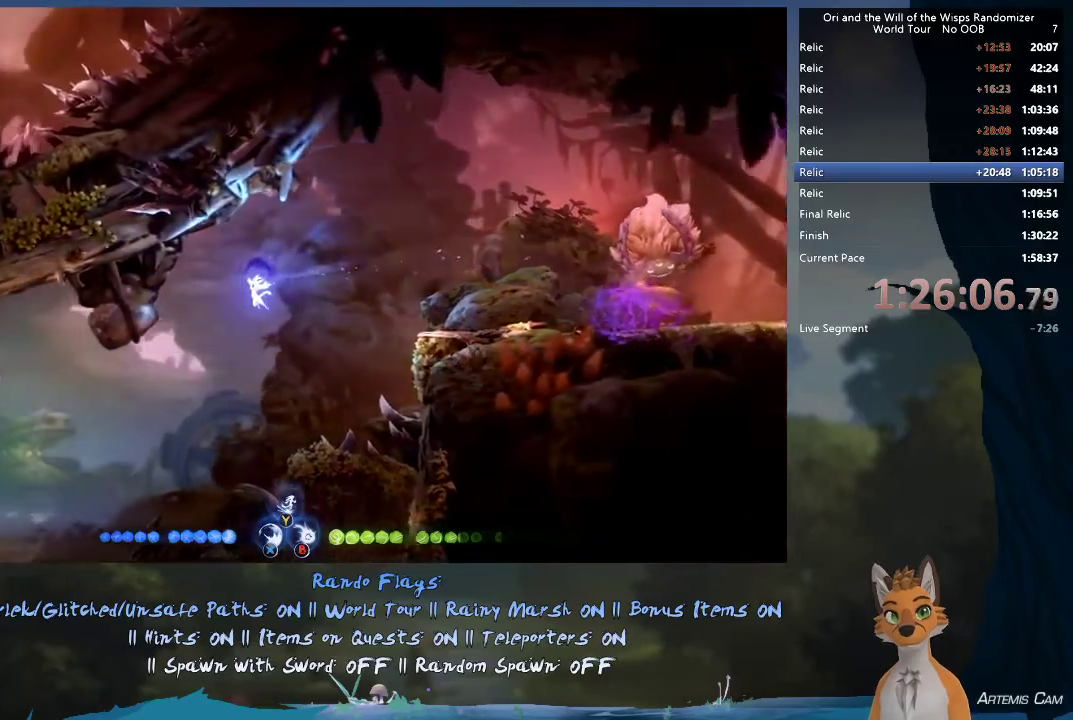
{"dt_ms": 500, "buttons": ["R2"], "left_stick": "center", "right_stick": "center", "events": []}
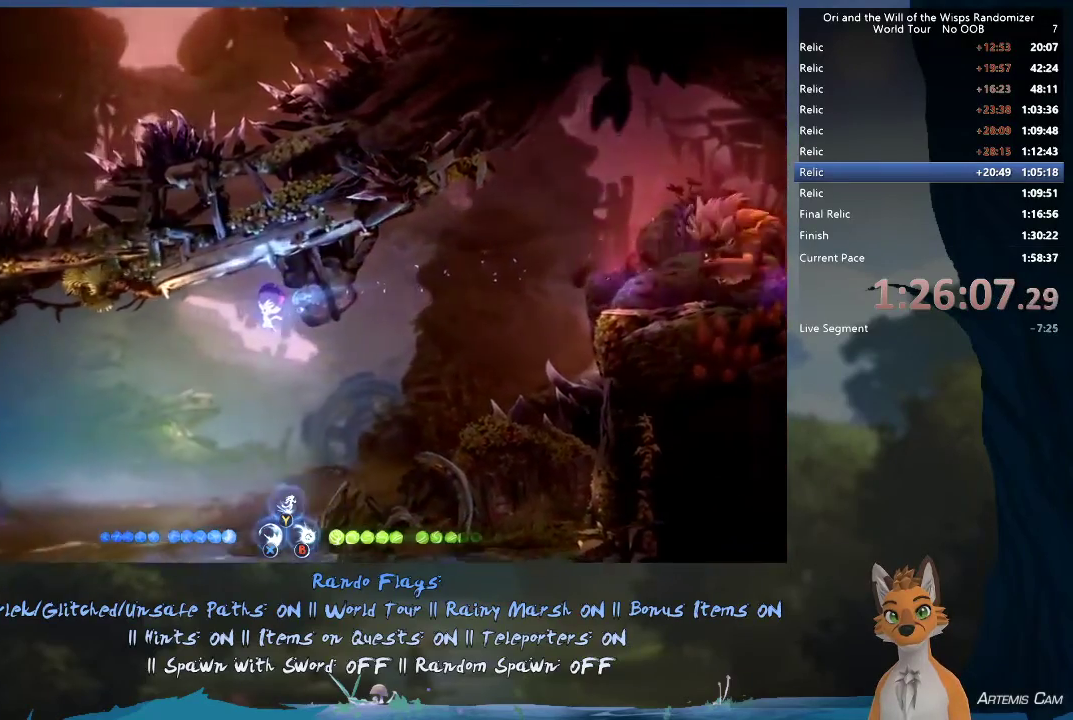
{"dt_ms": 500, "buttons": ["R2"], "left_stick": "center", "right_stick": "center", "events": []}
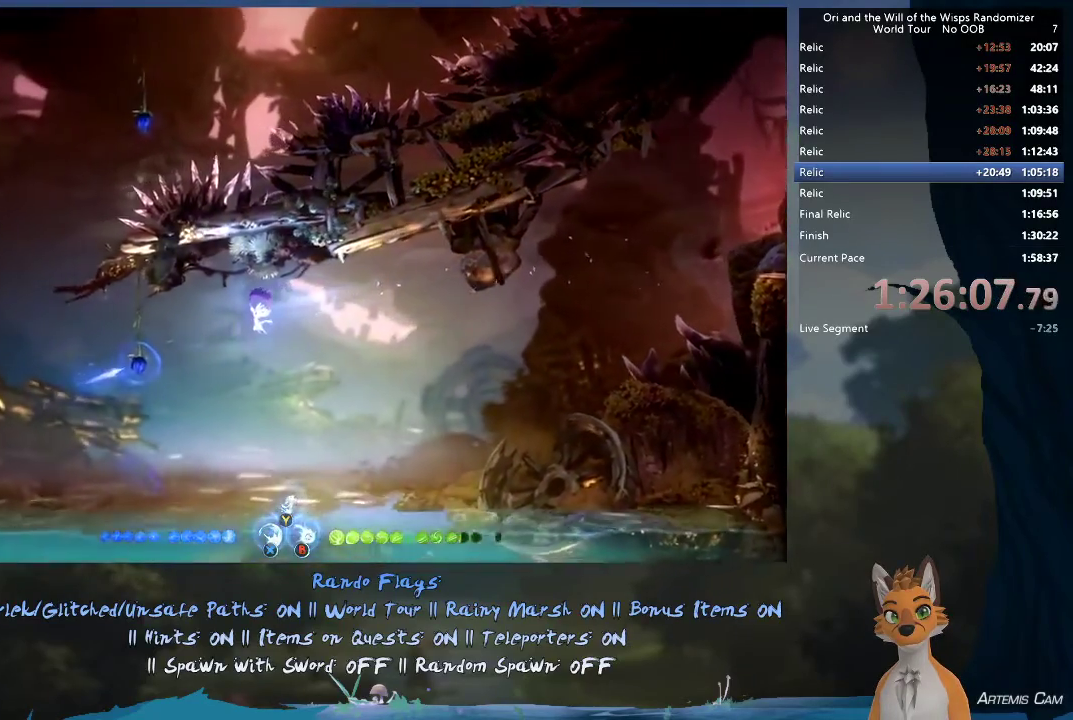
{"dt_ms": 500, "buttons": ["R2"], "left_stick": "center", "right_stick": "center", "events": []}
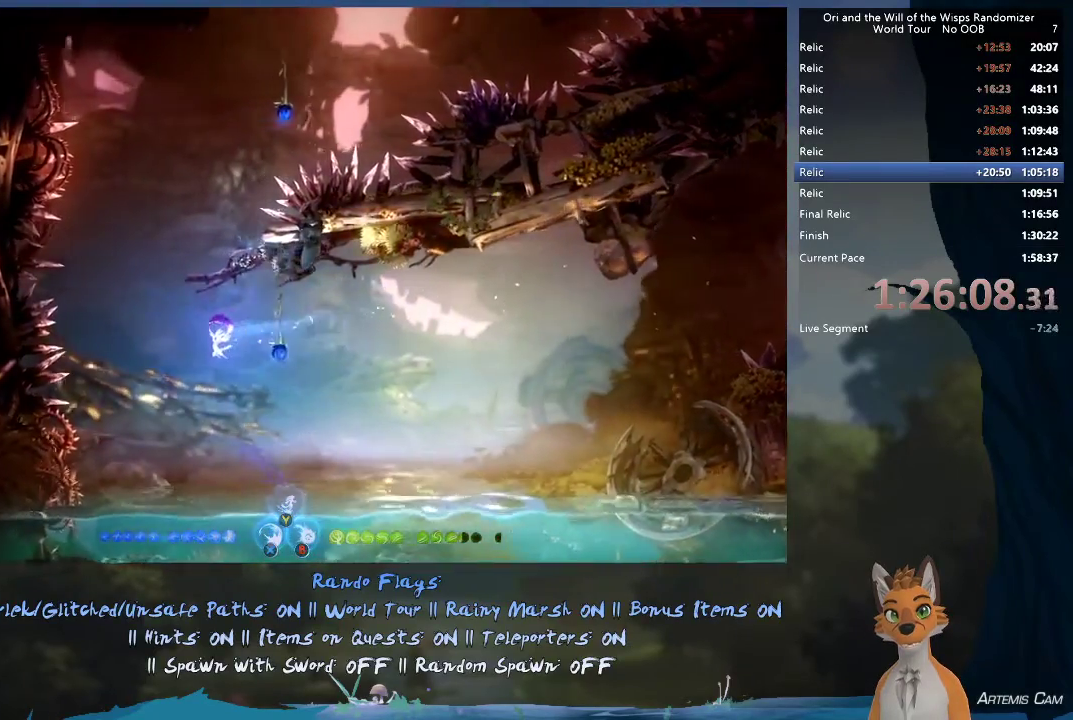
{"dt_ms": 300, "buttons": [], "left_stick": "up", "right_stick": "center", "events": [[133, "left_stick", "up"], [183, "Y", "down"], [250, "R2", "up"], [250, "Y", "up"]]}